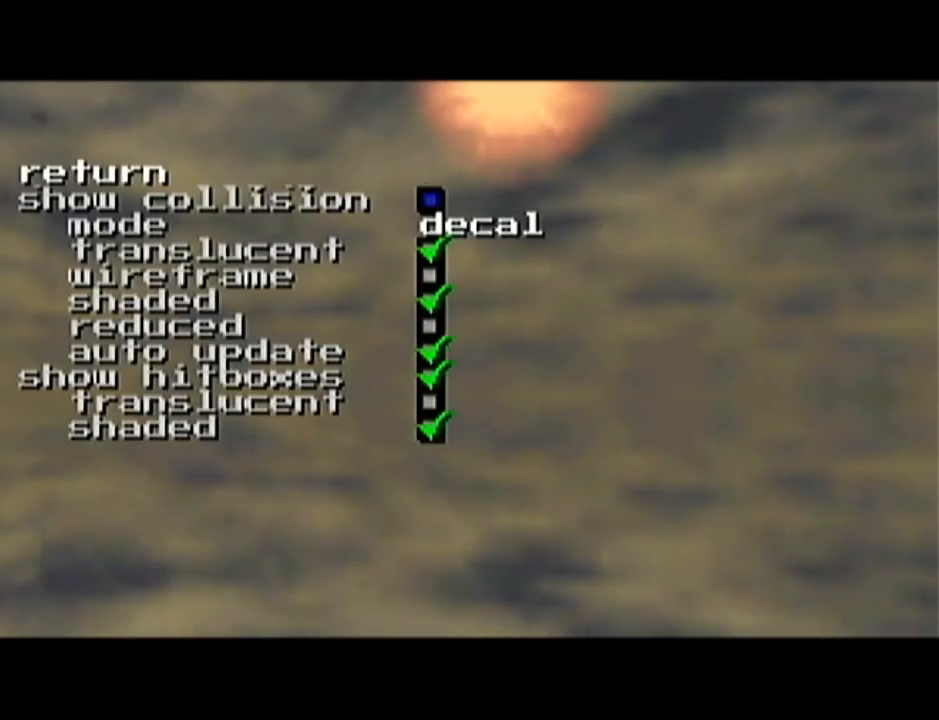
Gameplay with a controller (Nintendo layout); each line is a JSON object with the inputs held at the frame after it. "events" lists button and stick changes between this image and that frame as [ms after this image, input, new state], when the widget could be followed in between. Not read: L3 R3.
{"buttons": [], "left_stick": "center", "events": []}
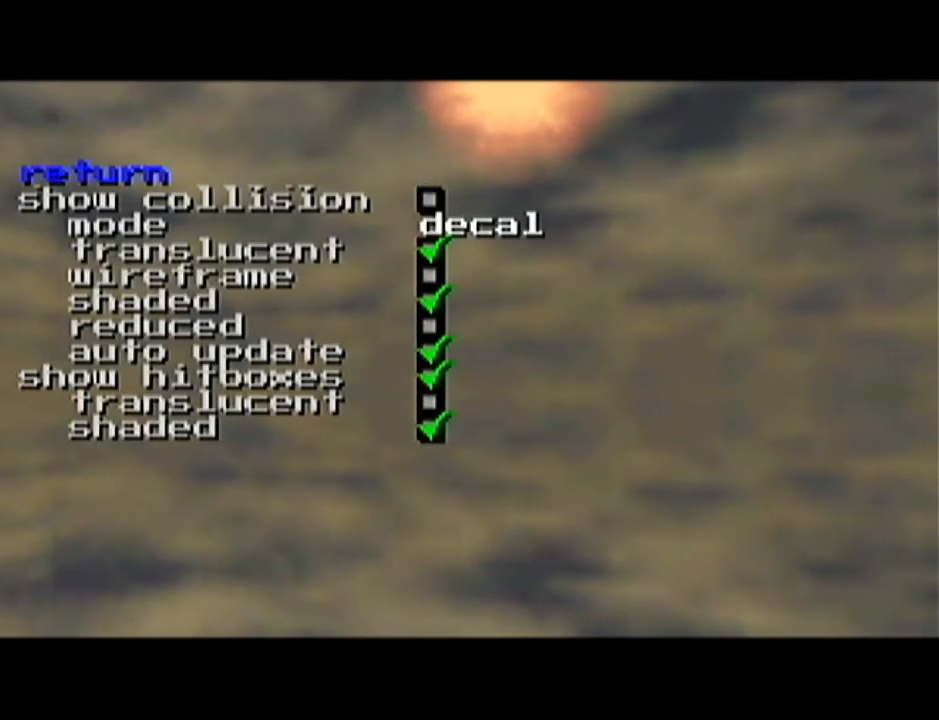
{"buttons": ["B"], "left_stick": "center", "events": [[100, "A", "down"], [100, "B", "down"], [201, "A", "up"], [201, "B", "up"], [301, "A", "down"], [301, "B", "down"], [384, "A", "up"], [384, "B", "up"], [451, "B", "down"]]}
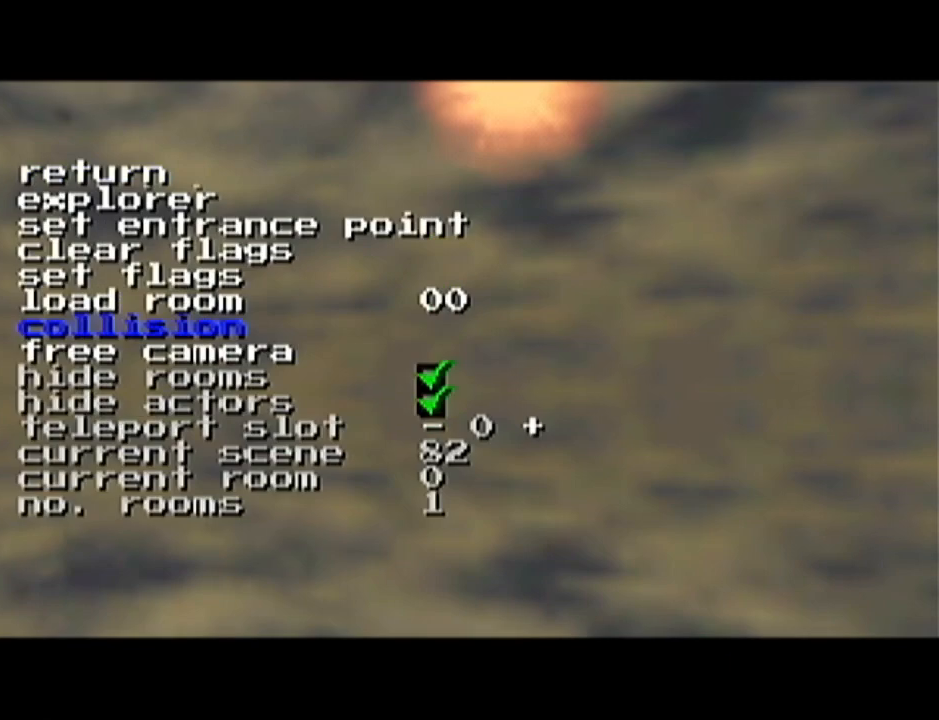
{"buttons": [], "left_stick": "center", "events": [[50, "B", "up"], [83, "B", "down"], [100, "A", "down"], [150, "A", "up"], [200, "B", "up"], [233, "B", "down"], [334, "B", "up"], [384, "B", "down"], [417, "A", "down"], [484, "A", "up"], [484, "B", "up"]]}
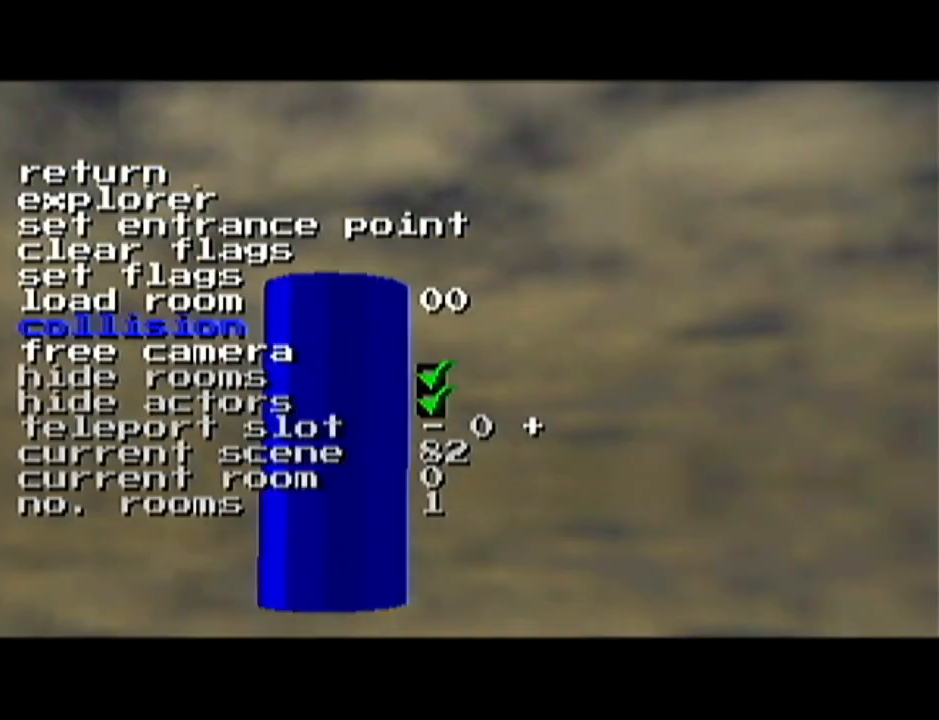
{"buttons": ["A", "B"], "left_stick": "center", "events": [[84, "A", "down"], [84, "B", "down"], [134, "A", "up"], [134, "B", "up"], [201, "B", "down"], [317, "B", "up"], [384, "B", "down"], [417, "A", "down"]]}
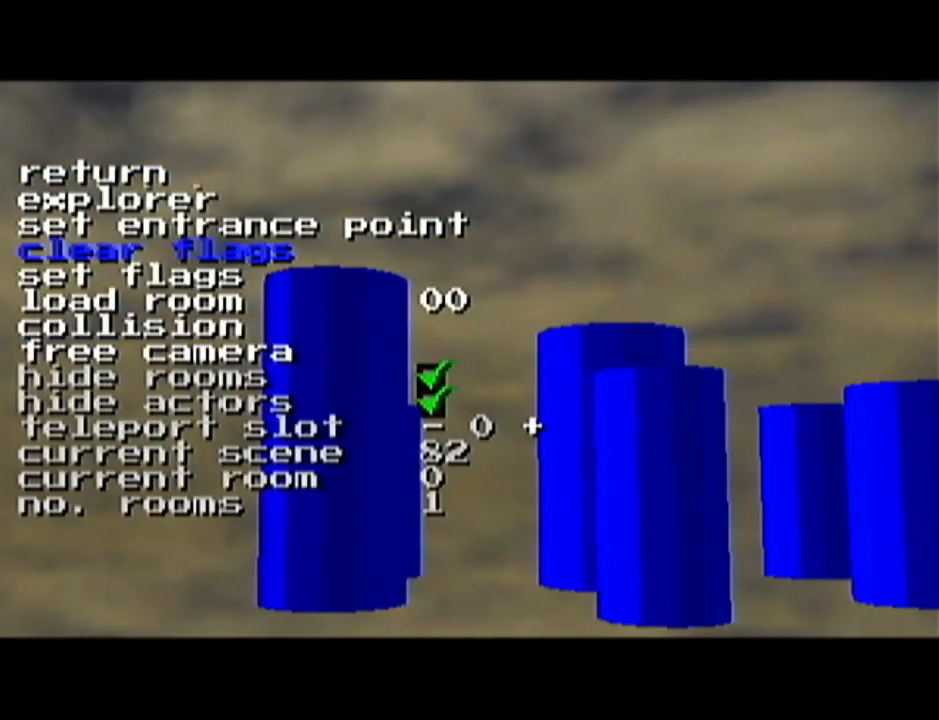
{"buttons": [], "left_stick": "center", "events": [[17, "A", "up"], [17, "B", "up"], [83, "A", "down"], [83, "B", "down"], [200, "A", "up"], [200, "B", "up"]]}
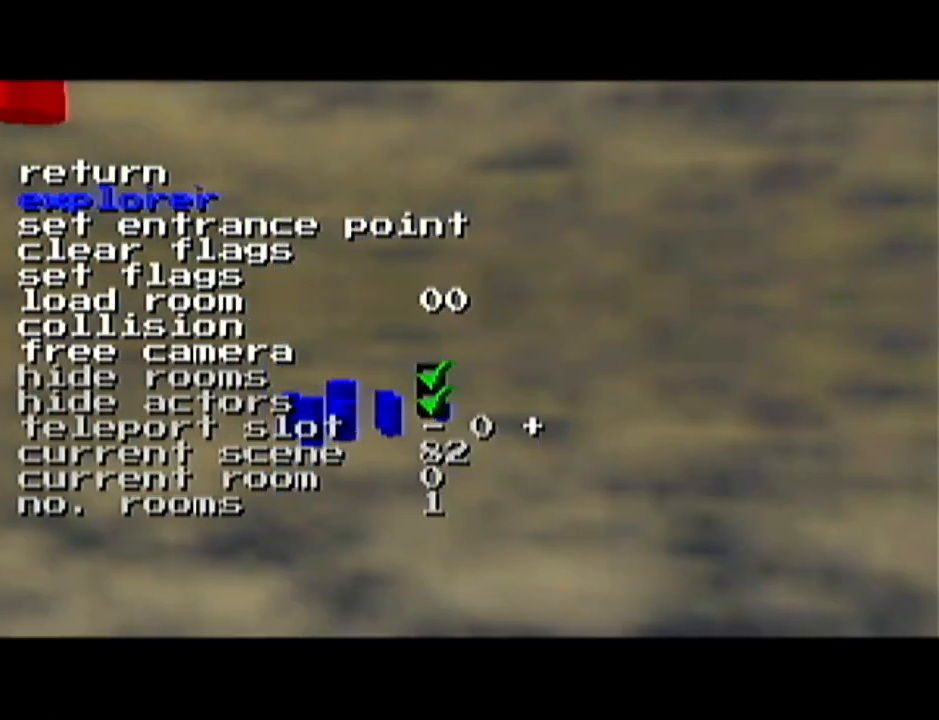
{"buttons": ["A", "B"], "left_stick": "center", "events": [[17, "A", "down"], [17, "B", "down"], [100, "A", "up"], [100, "B", "up"], [267, "B", "down"], [284, "A", "down"], [334, "A", "up"], [334, "B", "up"], [451, "A", "down"], [451, "B", "down"]]}
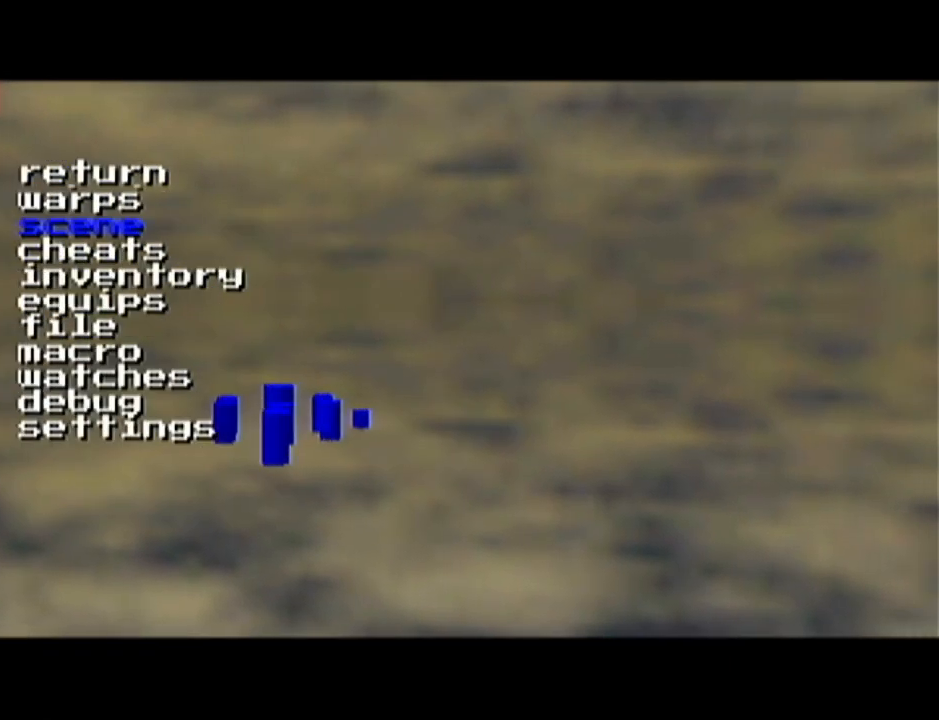
{"buttons": ["B"], "left_stick": "center", "events": [[50, "A", "up"], [50, "B", "up"], [167, "A", "down"], [167, "B", "down"], [267, "A", "up"], [267, "B", "up"], [400, "A", "down"], [400, "B", "down"], [484, "A", "up"]]}
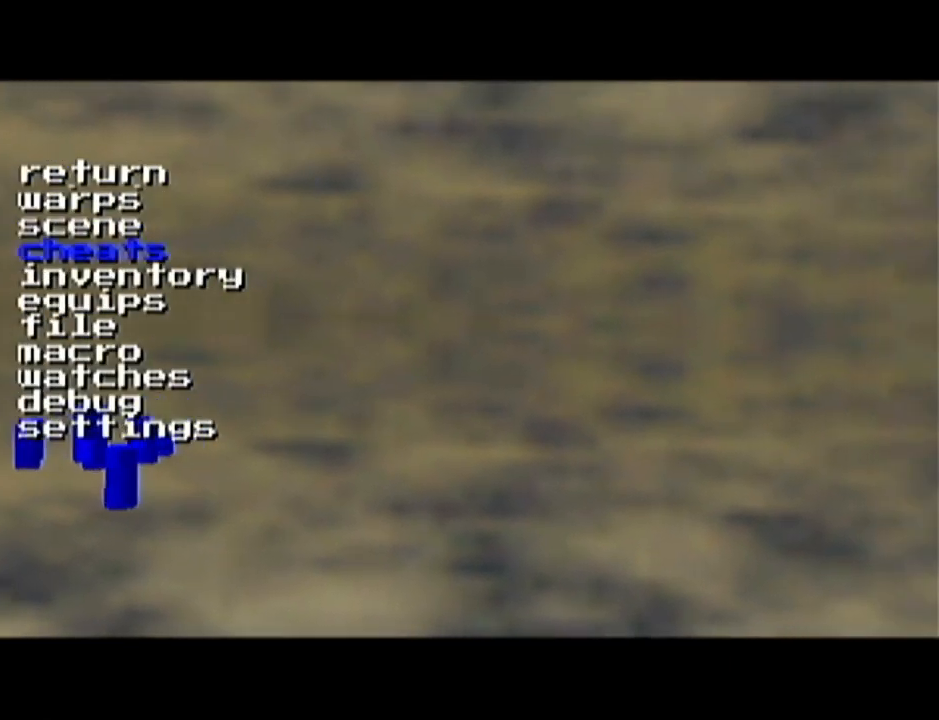
{"buttons": [], "left_stick": "center", "events": [[17, "B", "up"], [134, "A", "down"], [134, "B", "down"], [234, "A", "up"], [234, "B", "up"], [351, "A", "down"], [351, "B", "down"], [451, "A", "up"], [451, "B", "up"]]}
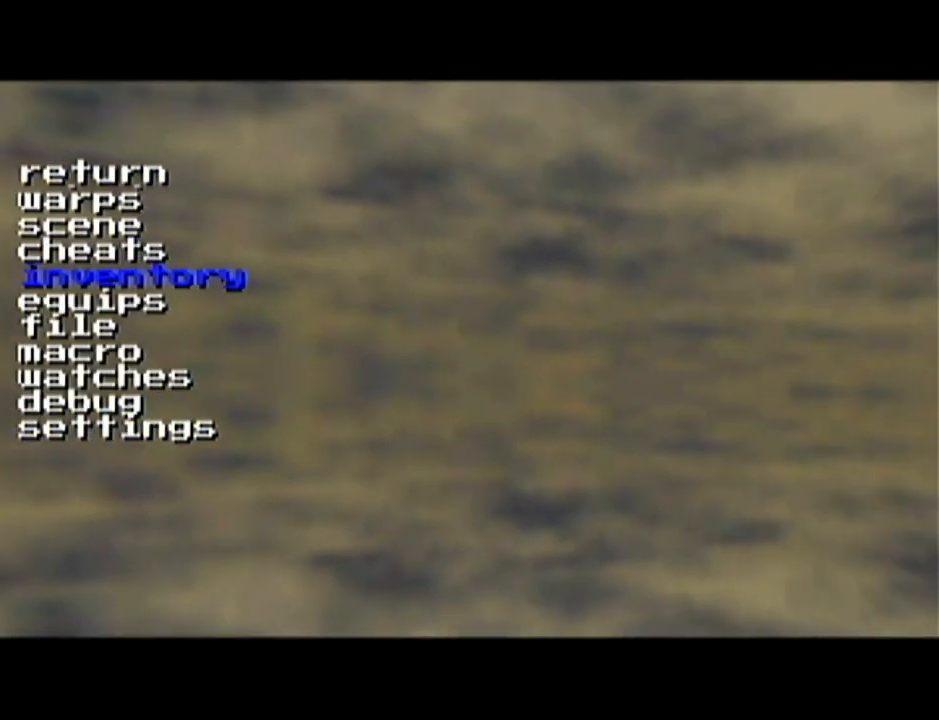
{"buttons": [], "left_stick": "center", "events": [[67, "A", "down"], [67, "B", "down"], [200, "A", "up"], [200, "B", "up"], [350, "A", "down"], [417, "A", "up"]]}
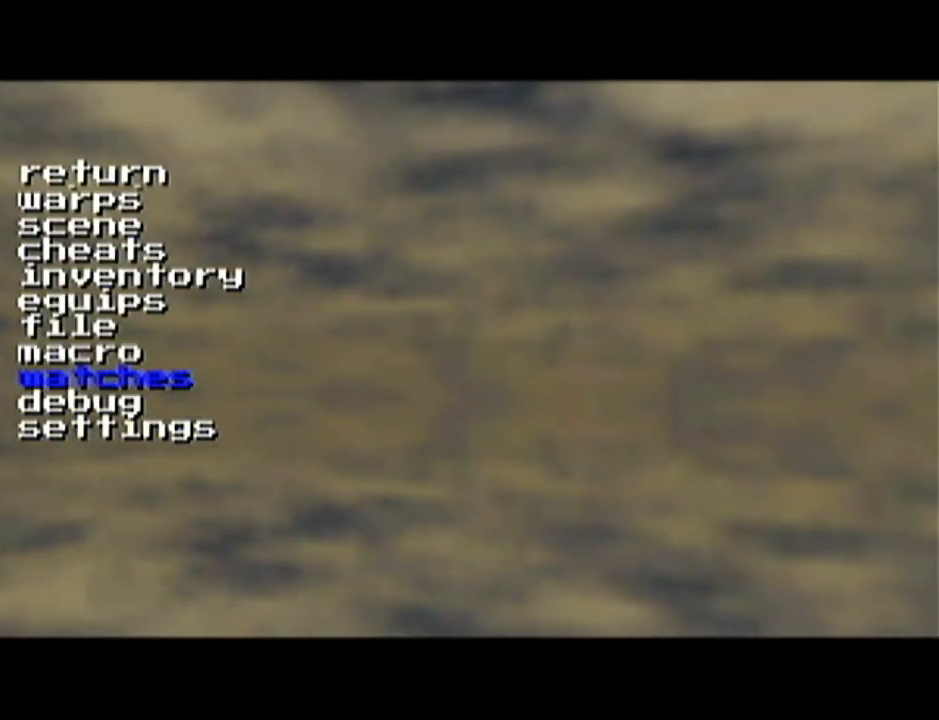
{"buttons": [], "left_stick": "center", "events": []}
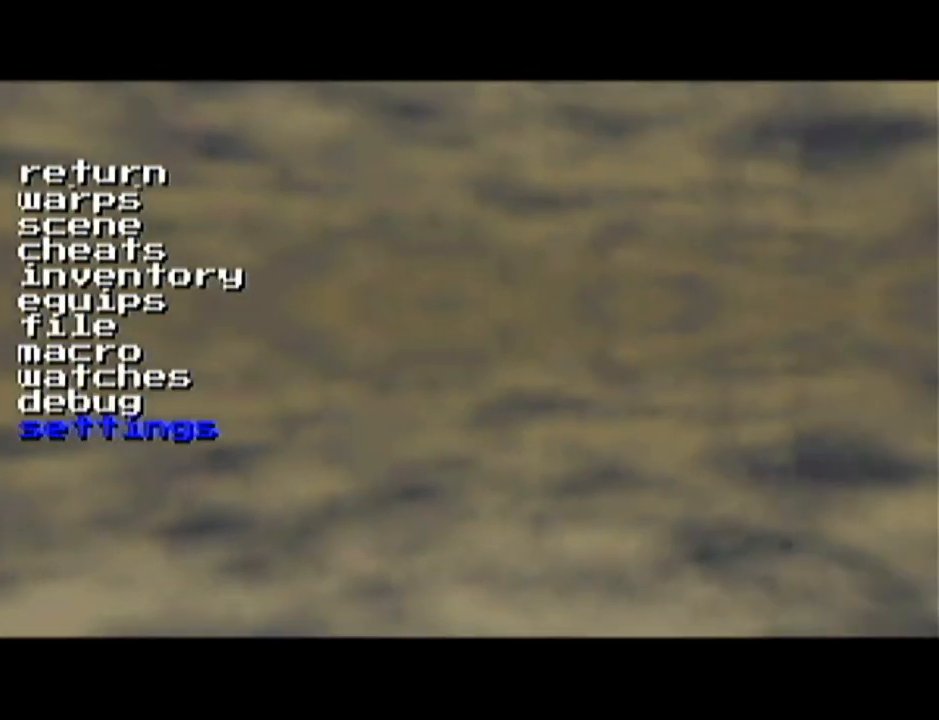
{"buttons": [], "left_stick": "center", "events": []}
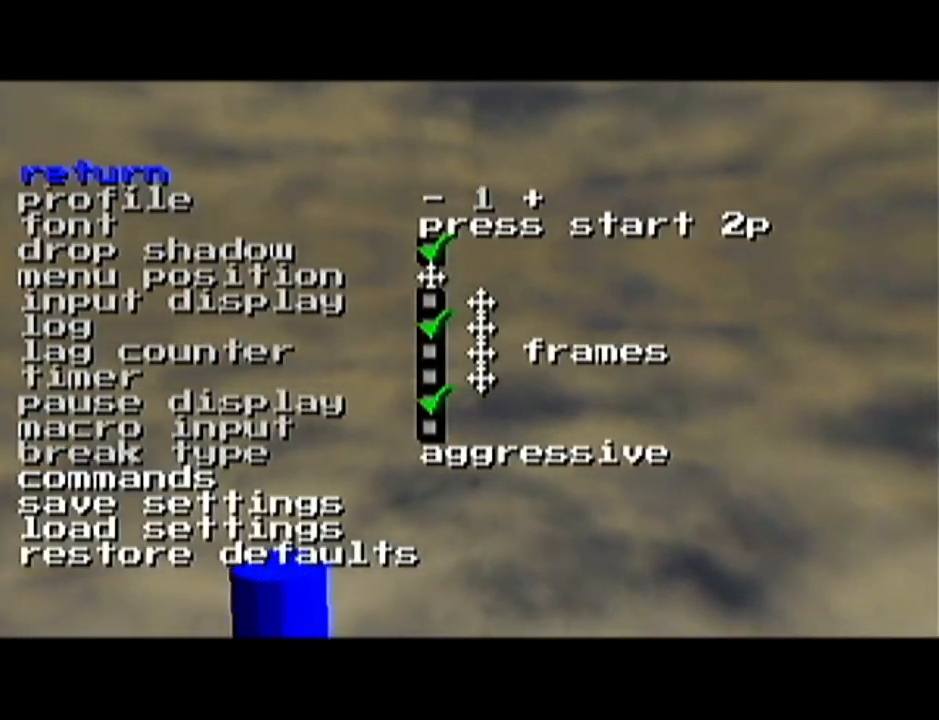
{"buttons": [], "left_stick": "center", "events": []}
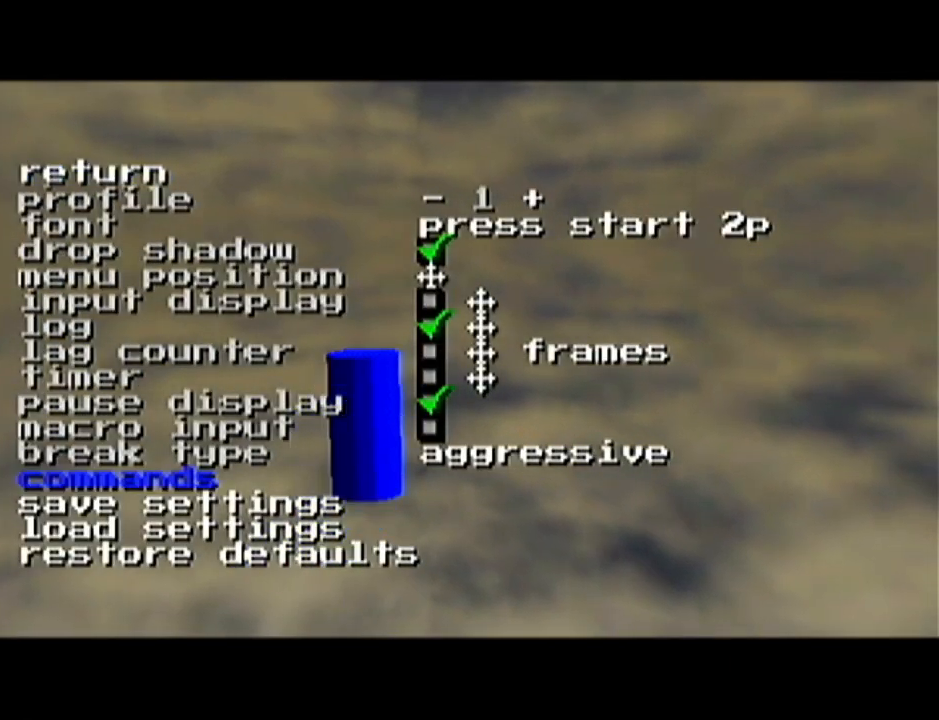
{"buttons": [], "left_stick": "center", "events": []}
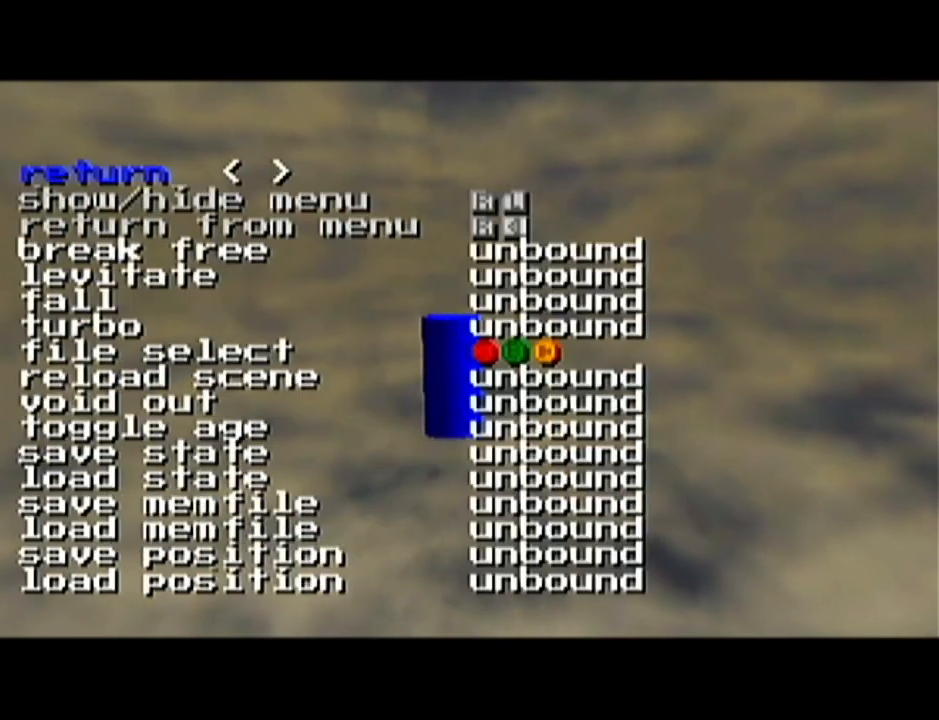
{"buttons": [], "left_stick": "center", "events": []}
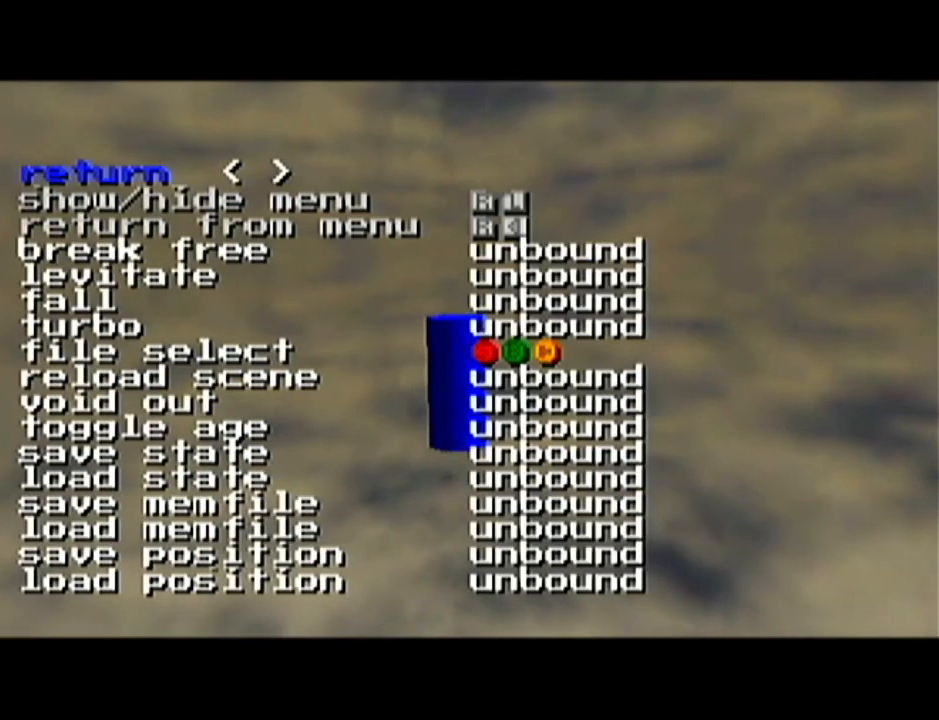
{"buttons": [], "left_stick": "center", "events": []}
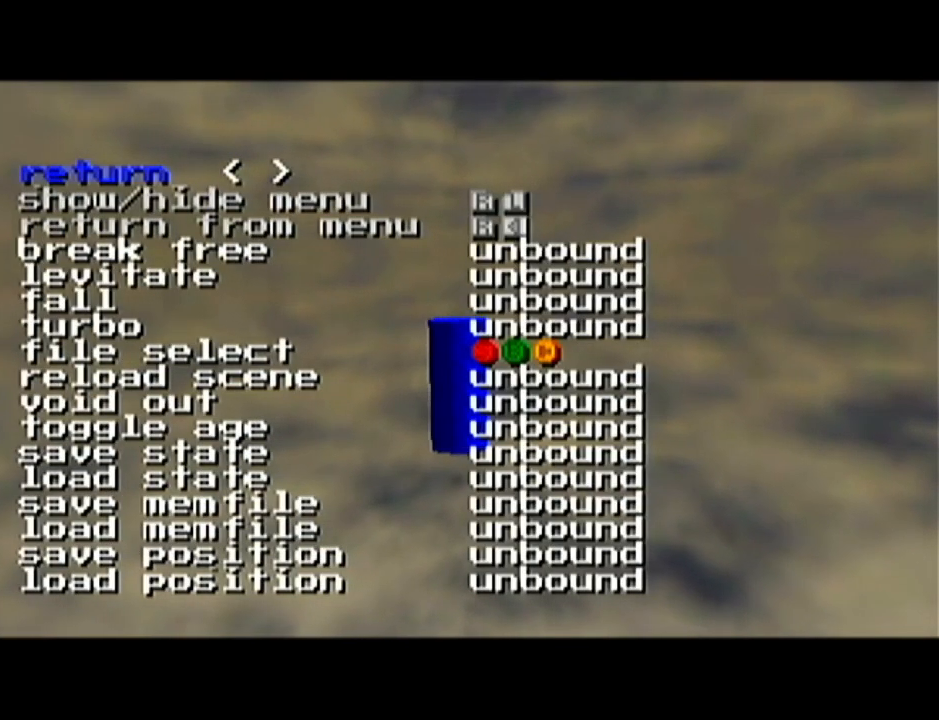
{"buttons": [], "left_stick": "center", "events": [[84, "A", "down"], [201, "A", "up"]]}
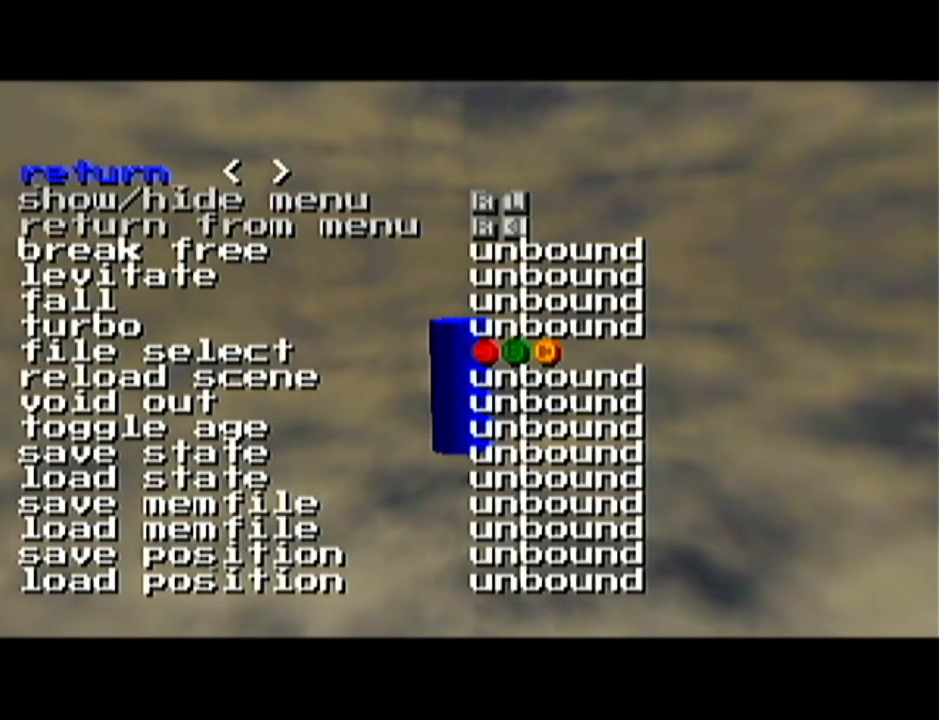
{"buttons": ["A", "B"], "left_stick": "center", "events": [[200, "A", "down"], [233, "B", "down"], [350, "A", "up"], [350, "B", "up"], [500, "A", "down"], [500, "B", "down"]]}
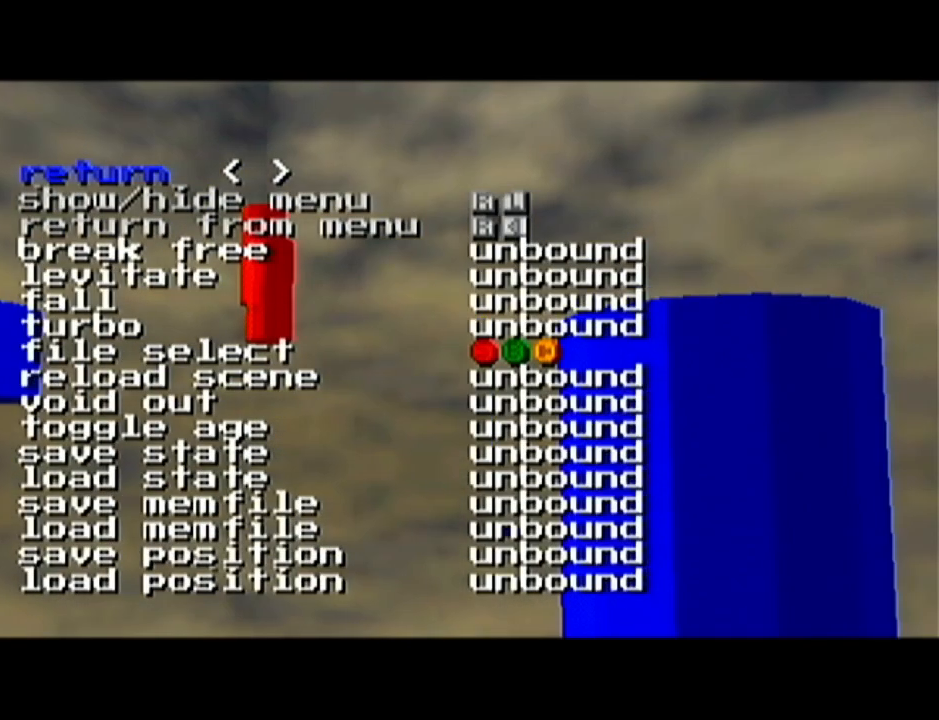
{"buttons": [], "left_stick": "center", "events": [[201, "A", "up"], [201, "B", "up"], [284, "A", "down"], [284, "B", "down"], [451, "A", "up"], [451, "B", "up"]]}
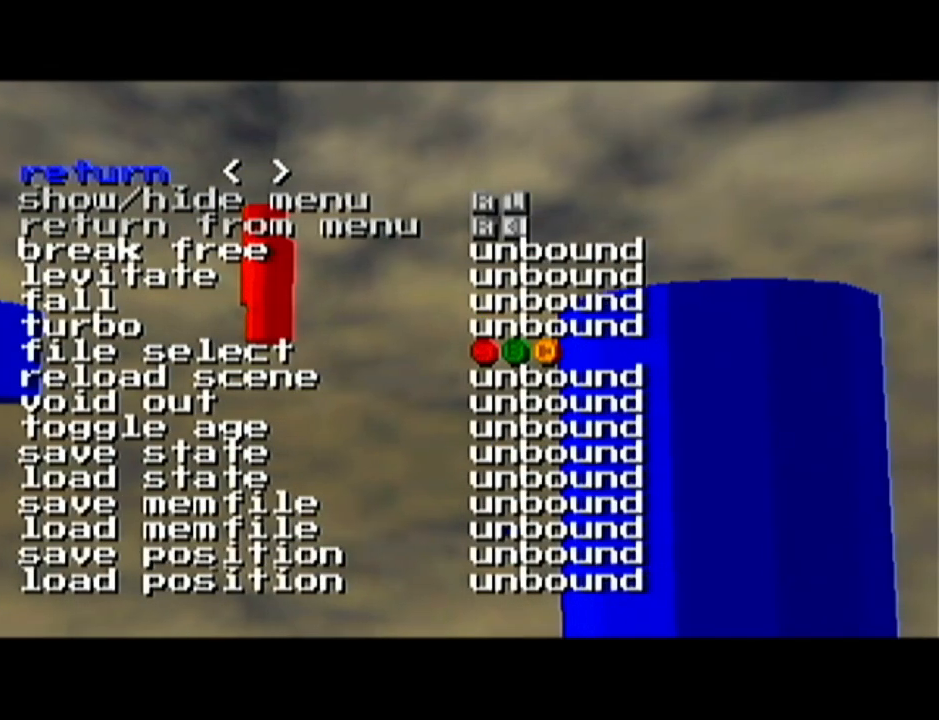
{"buttons": ["A", "B"], "left_stick": "center", "events": [[50, "A", "down"], [84, "B", "down"], [184, "A", "up"], [184, "B", "up"], [284, "A", "down"], [284, "B", "down"], [367, "A", "up"], [401, "B", "up"], [467, "A", "down"], [467, "B", "down"]]}
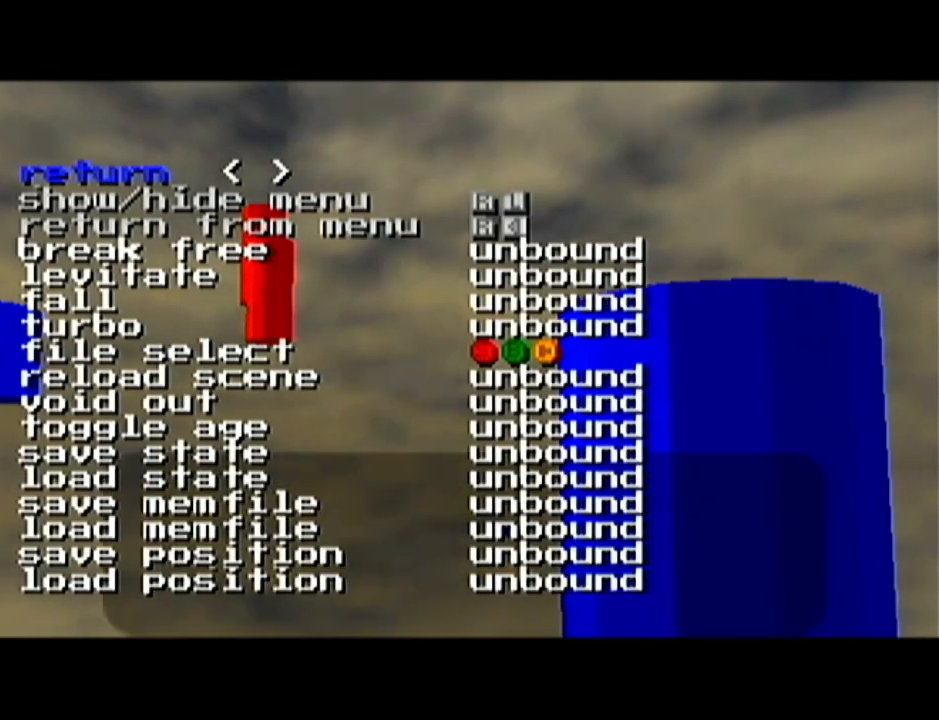
{"buttons": [], "left_stick": "center", "events": [[50, "A", "up"], [50, "B", "up"], [150, "A", "down"], [150, "B", "down"], [233, "A", "up"], [233, "B", "up"], [333, "A", "down"], [333, "B", "down"], [400, "B", "up"], [433, "A", "up"]]}
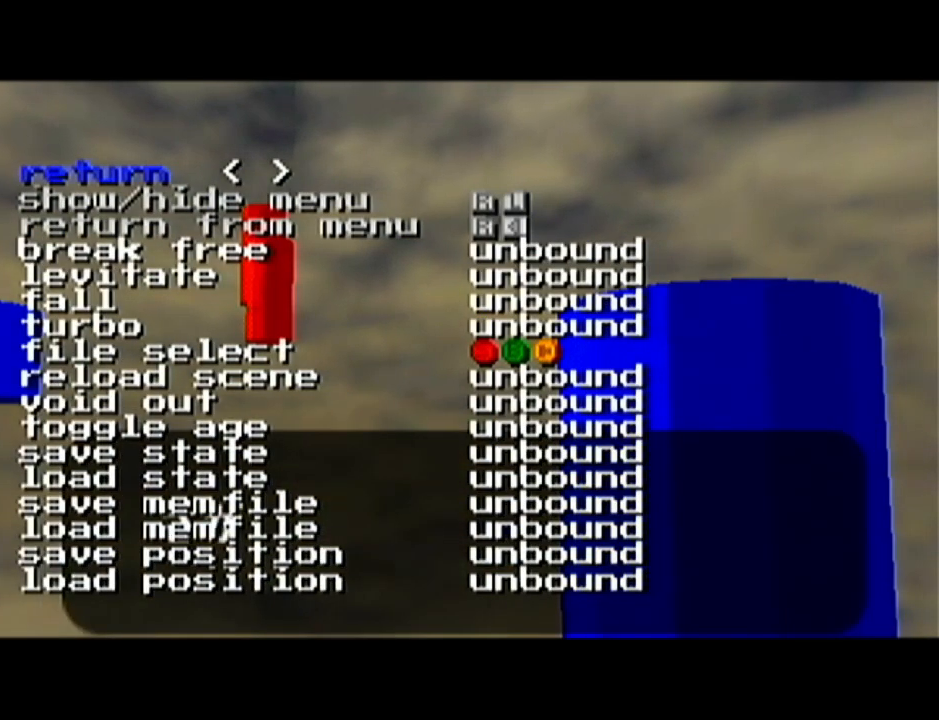
{"buttons": [], "left_stick": "center", "events": [[84, "A", "down"], [117, "B", "down"], [184, "A", "up"], [184, "B", "up"], [234, "A", "down"], [234, "B", "down"], [334, "A", "up"], [334, "B", "up"], [434, "A", "down"], [434, "B", "down"], [451, "A", "up"], [451, "B", "up"]]}
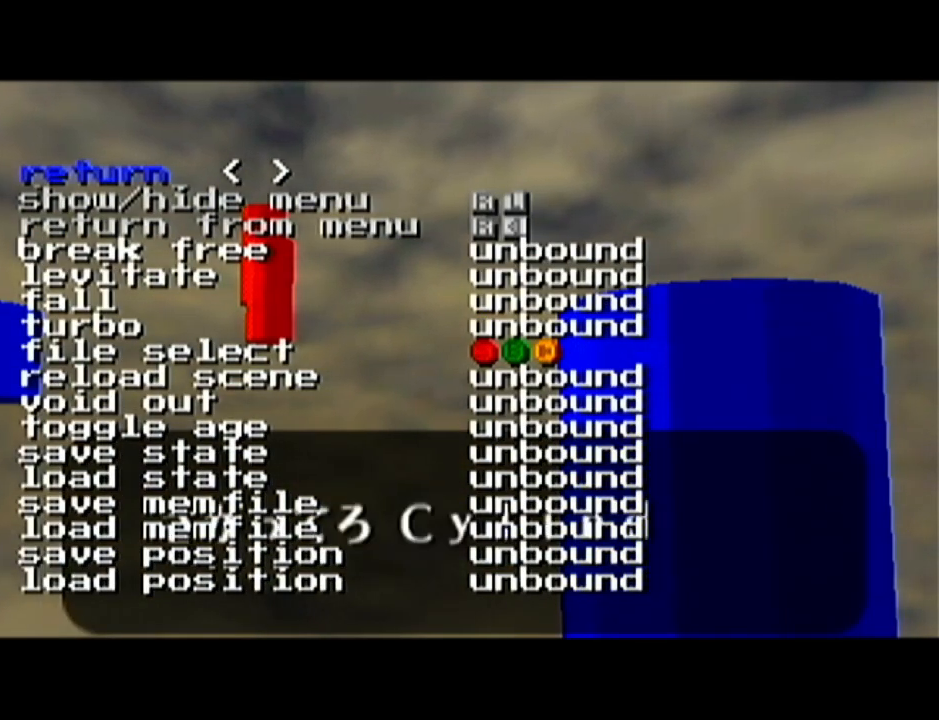
{"buttons": [], "left_stick": "center", "events": [[50, "A", "down"], [50, "B", "down"], [116, "A", "up"], [116, "B", "up"], [217, "A", "down"], [217, "B", "down"], [300, "A", "up"], [300, "B", "up"], [367, "B", "down"], [467, "B", "up"]]}
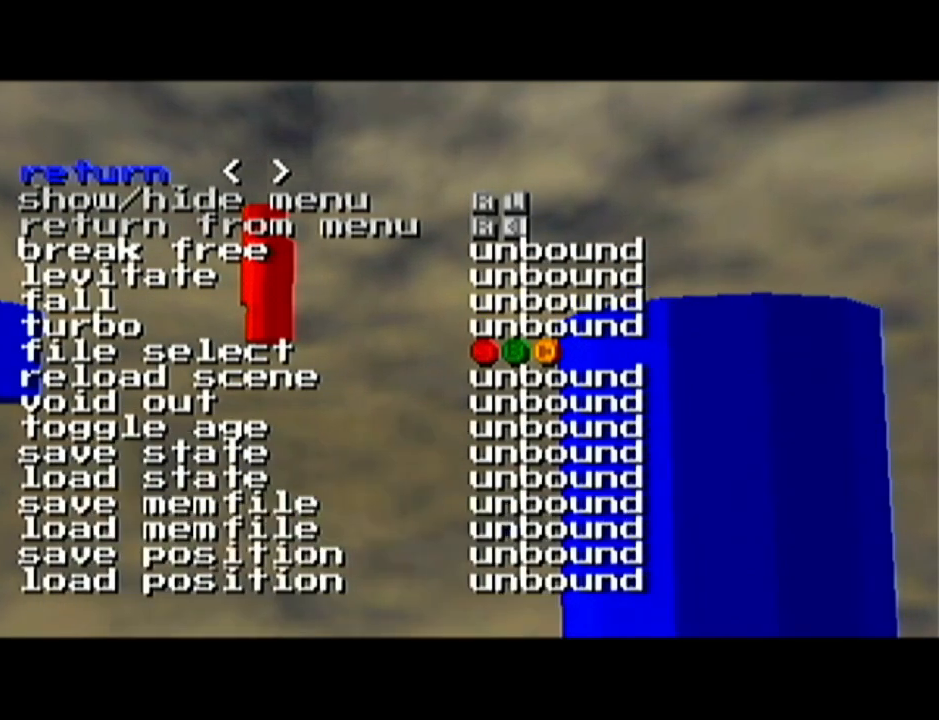
{"buttons": [], "left_stick": "center", "events": [[367, "A", "down"], [367, "B", "down"], [434, "A", "up"], [434, "B", "up"]]}
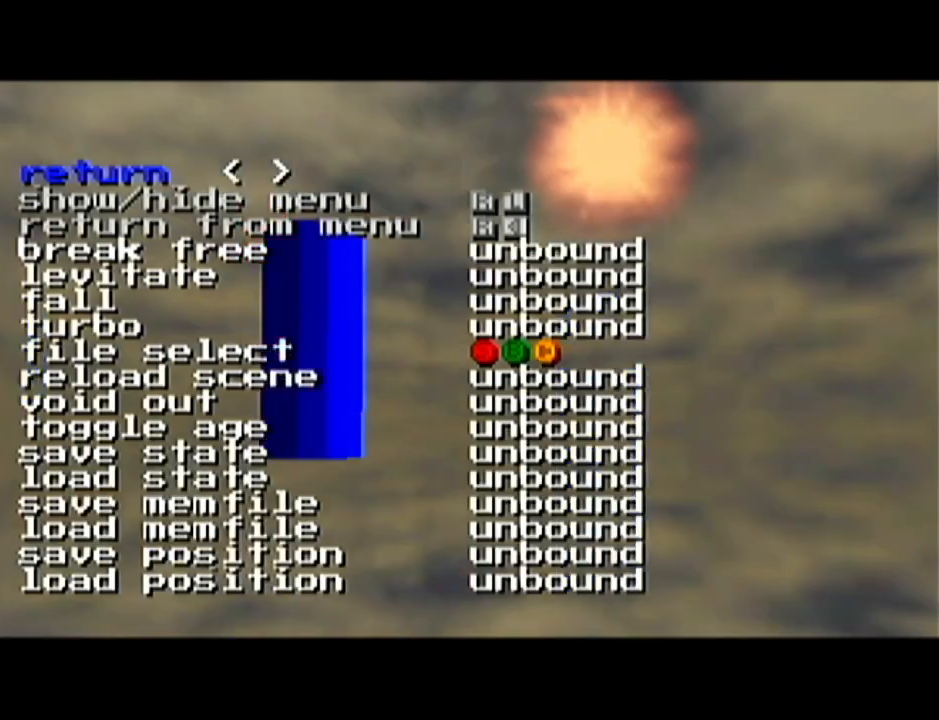
{"buttons": [], "left_stick": "center", "events": [[83, "A", "down"], [83, "B", "down"], [150, "A", "up"], [150, "B", "up"], [233, "A", "down"], [233, "B", "down"], [333, "A", "up"], [333, "B", "up"], [417, "A", "down"], [417, "B", "down"], [483, "A", "up"], [483, "B", "up"]]}
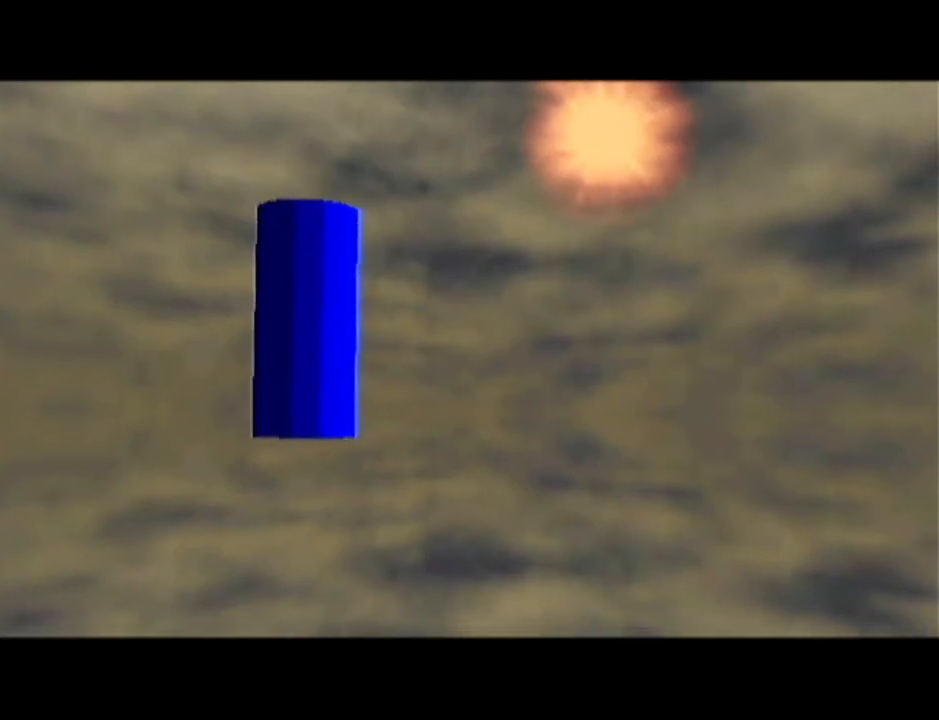
{"buttons": [], "left_stick": "center", "events": [[84, "A", "down"], [84, "B", "down"], [150, "A", "up"], [150, "B", "up"], [234, "A", "down"], [267, "B", "down"], [334, "B", "up"], [367, "A", "up"]]}
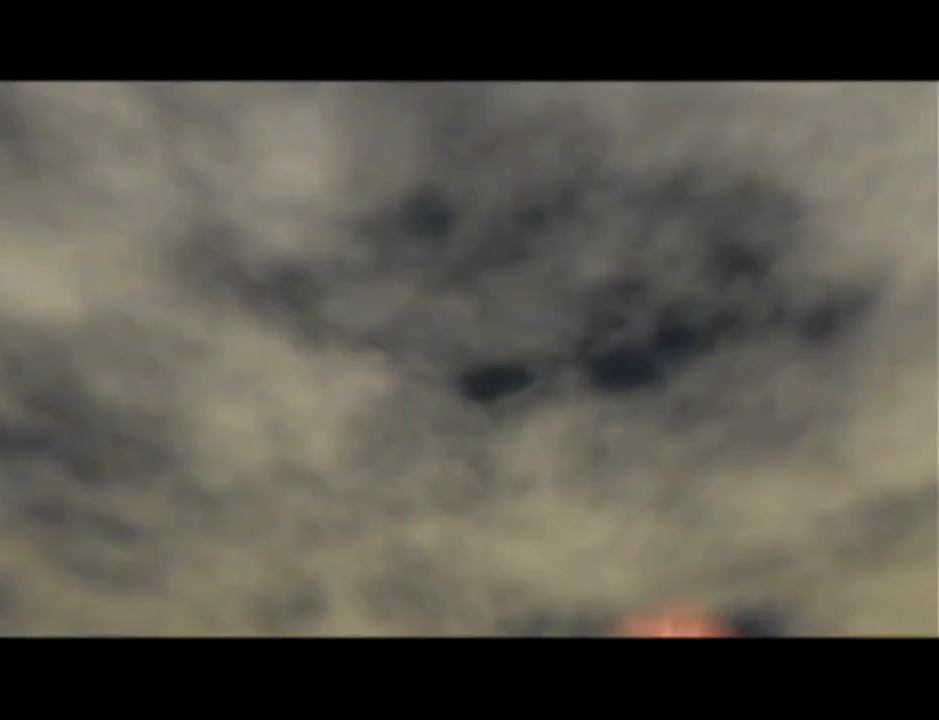
{"buttons": [], "left_stick": "center", "events": [[150, "A", "down"], [200, "A", "up"], [367, "A", "down"], [367, "B", "down"], [483, "A", "up"], [483, "B", "up"]]}
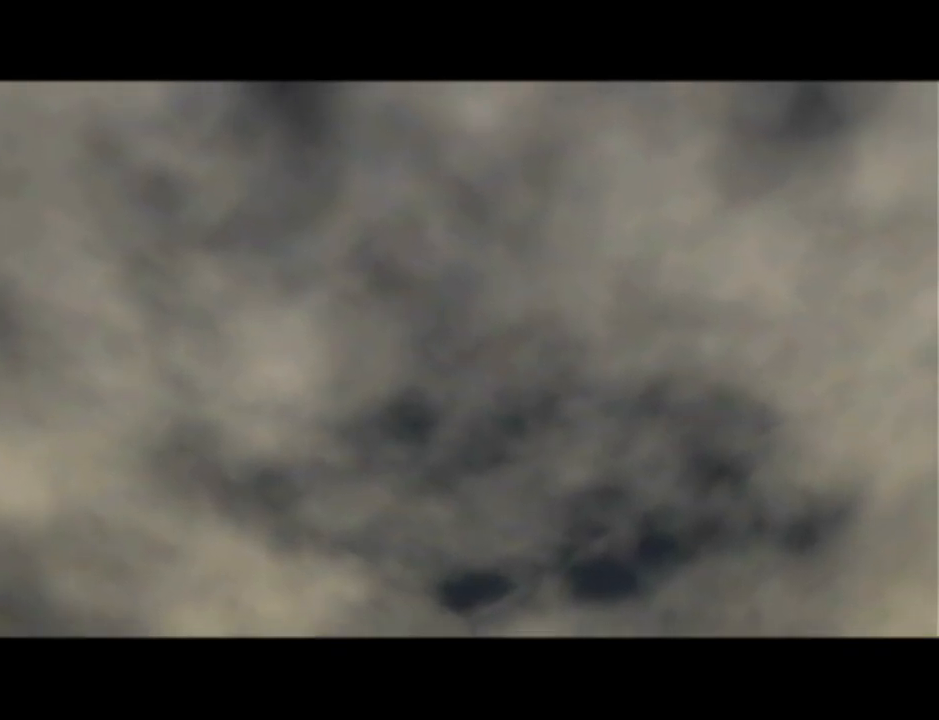
{"buttons": ["A"], "left_stick": "center", "events": [[417, "A", "down"]]}
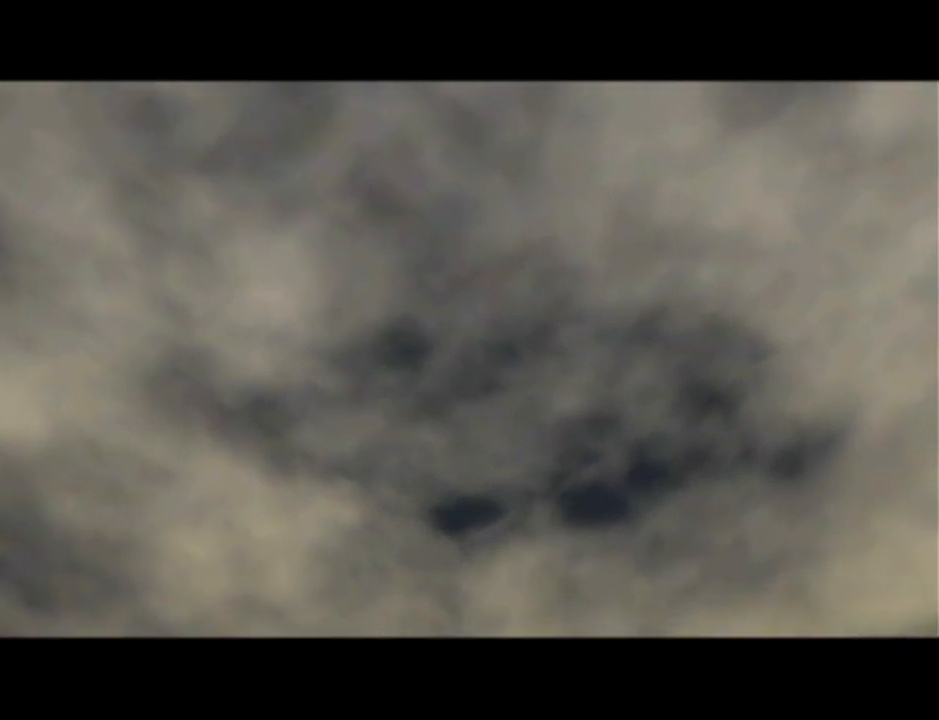
{"buttons": [], "left_stick": "center", "events": [[50, "A", "up"]]}